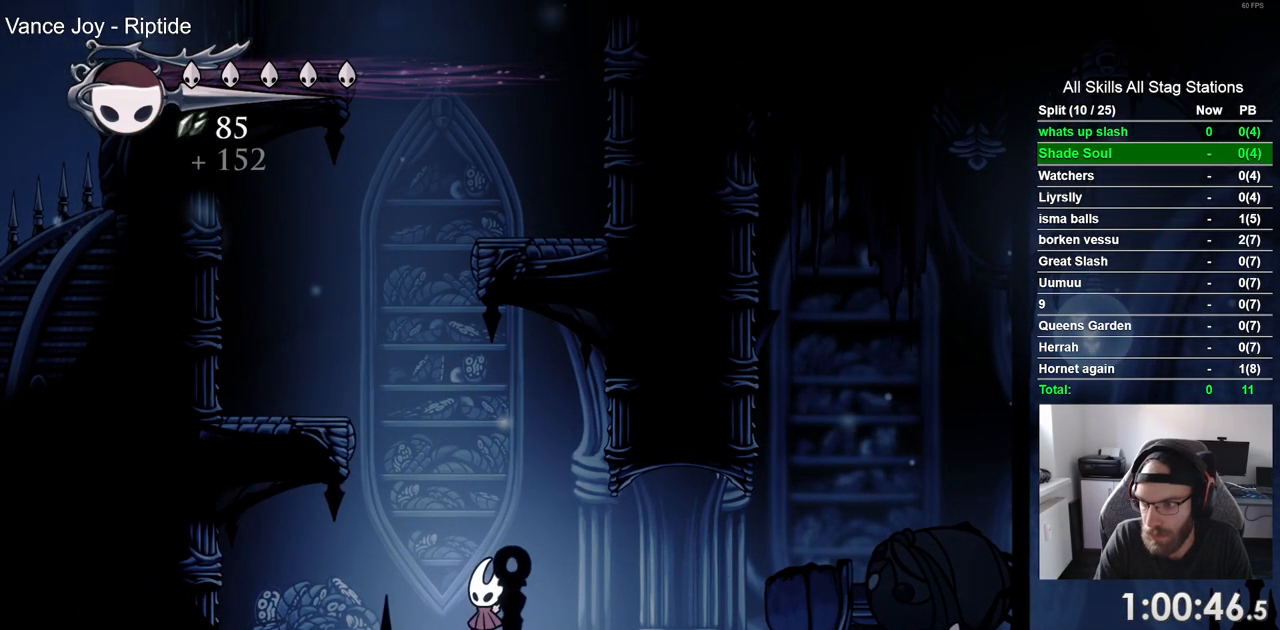
Gameplay with a controller (PlayStation layout); each line is a JSON object with the inputs held at the frame after it. "events" lists button and stick changes between this image and that frame as [ms after this image, input, new state], when the widget could be followed in between.
{"buttons": [], "left_stick": "center", "right_stick": "center", "events": []}
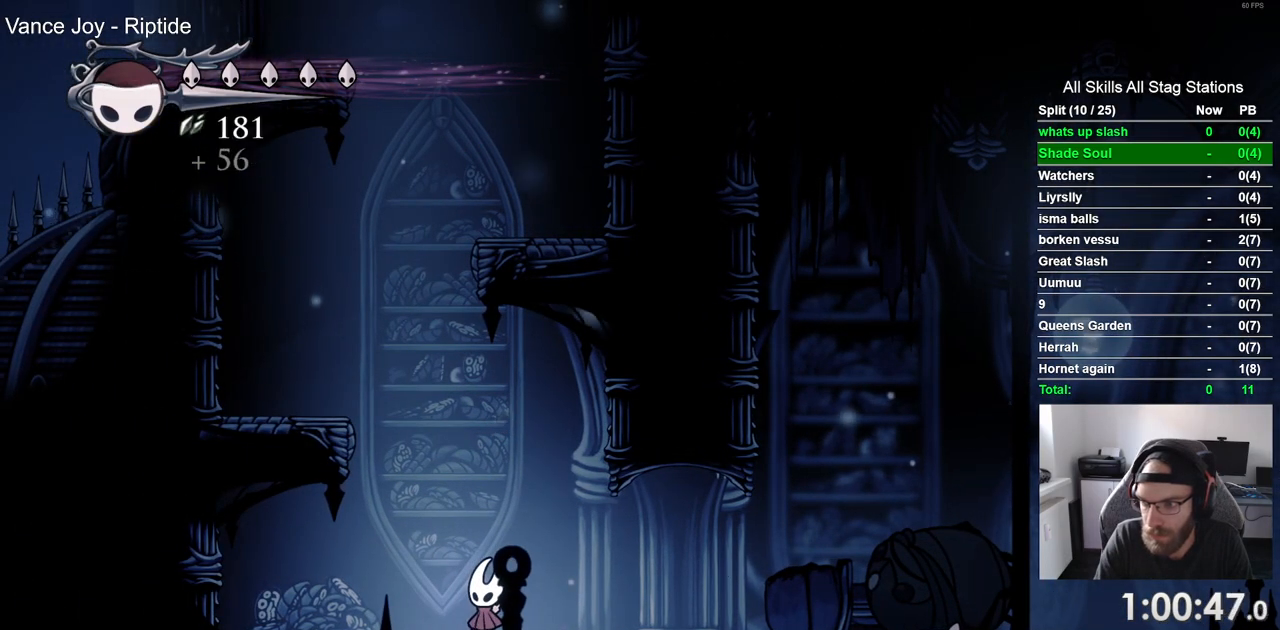
{"buttons": ["CROSS"], "left_stick": "center", "right_stick": "center", "events": [[467, "CROSS", "down"]]}
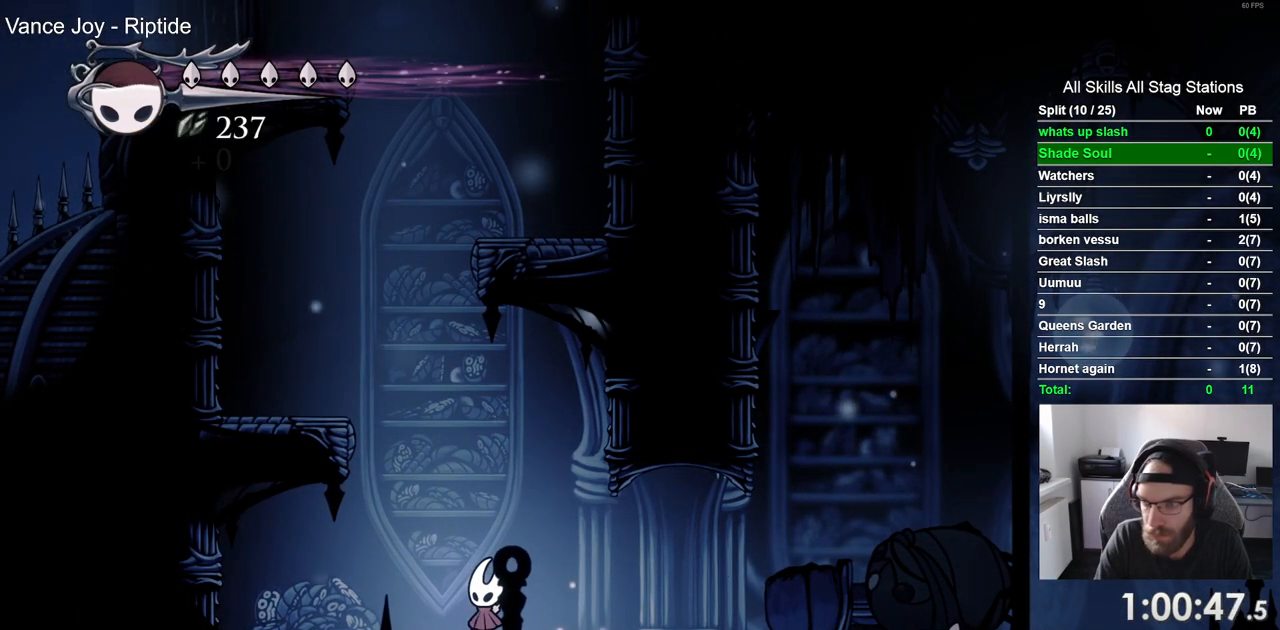
{"buttons": [], "left_stick": "center", "right_stick": "center", "events": [[33, "DPAD_LEFT", "down"], [433, "CROSS", "up"], [483, "DPAD_LEFT", "up"]]}
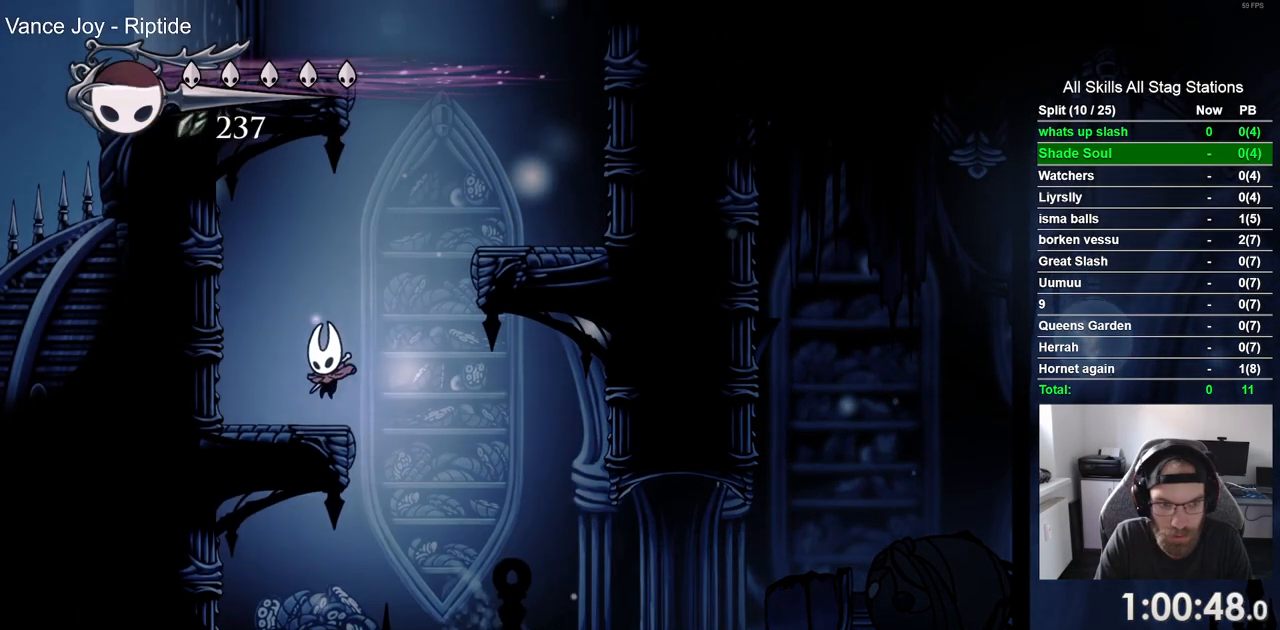
{"buttons": ["DPAD_RIGHT"], "left_stick": "center", "right_stick": "center", "events": [[100, "DPAD_RIGHT", "down"], [133, "CROSS", "down"], [450, "CROSS", "up"]]}
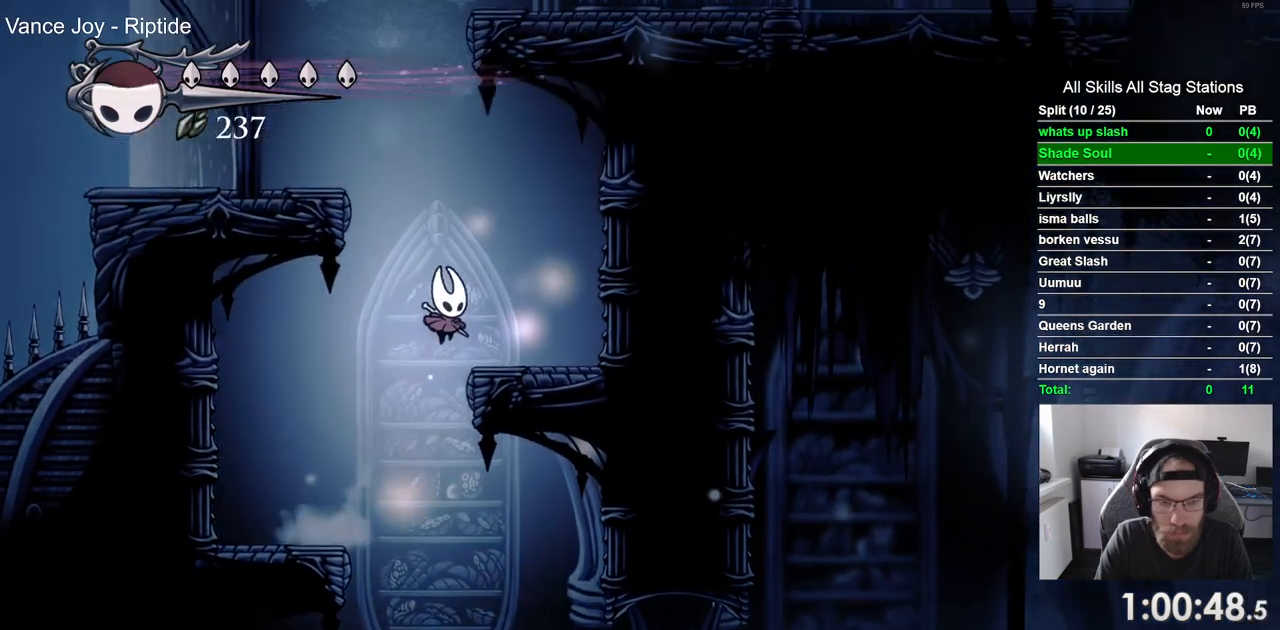
{"buttons": ["CROSS", "DPAD_LEFT"], "left_stick": "center", "right_stick": "center", "events": [[83, "DPAD_RIGHT", "up"], [117, "DPAD_LEFT", "down"], [167, "CROSS", "down"]]}
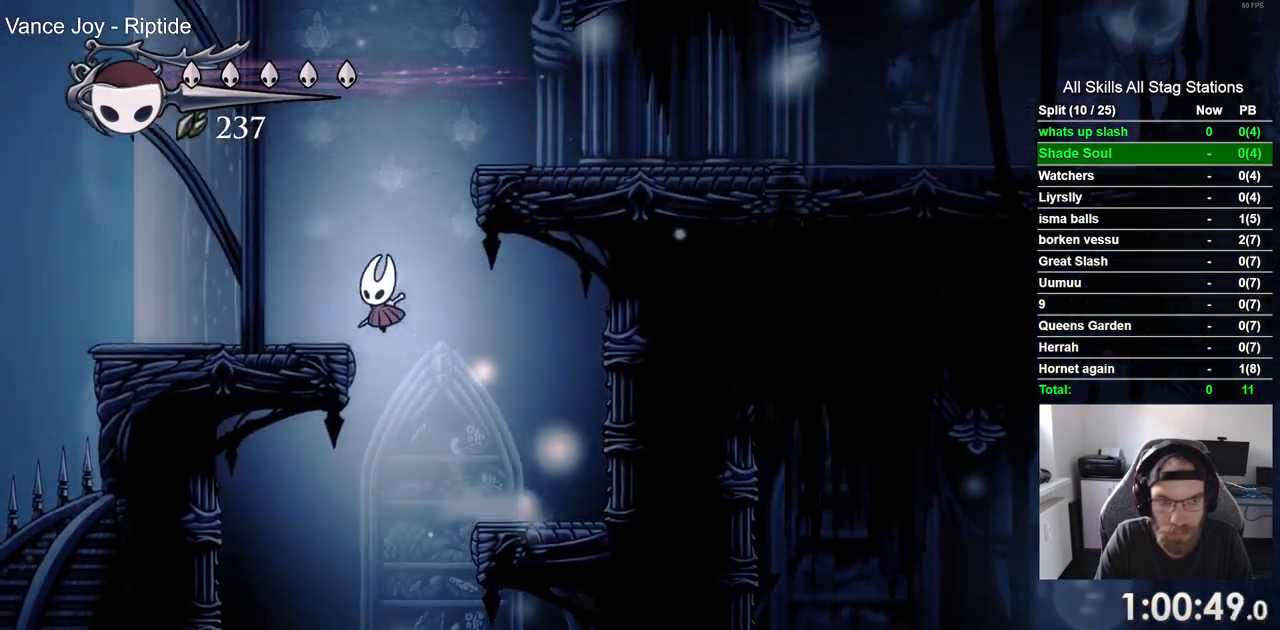
{"buttons": ["CROSS", "DPAD_RIGHT"], "left_stick": "center", "right_stick": "center", "events": [[67, "CROSS", "up"], [133, "DPAD_LEFT", "up"], [133, "DPAD_UP", "down"], [150, "DPAD_UP", "up"], [200, "DPAD_RIGHT", "down"], [283, "CROSS", "down"]]}
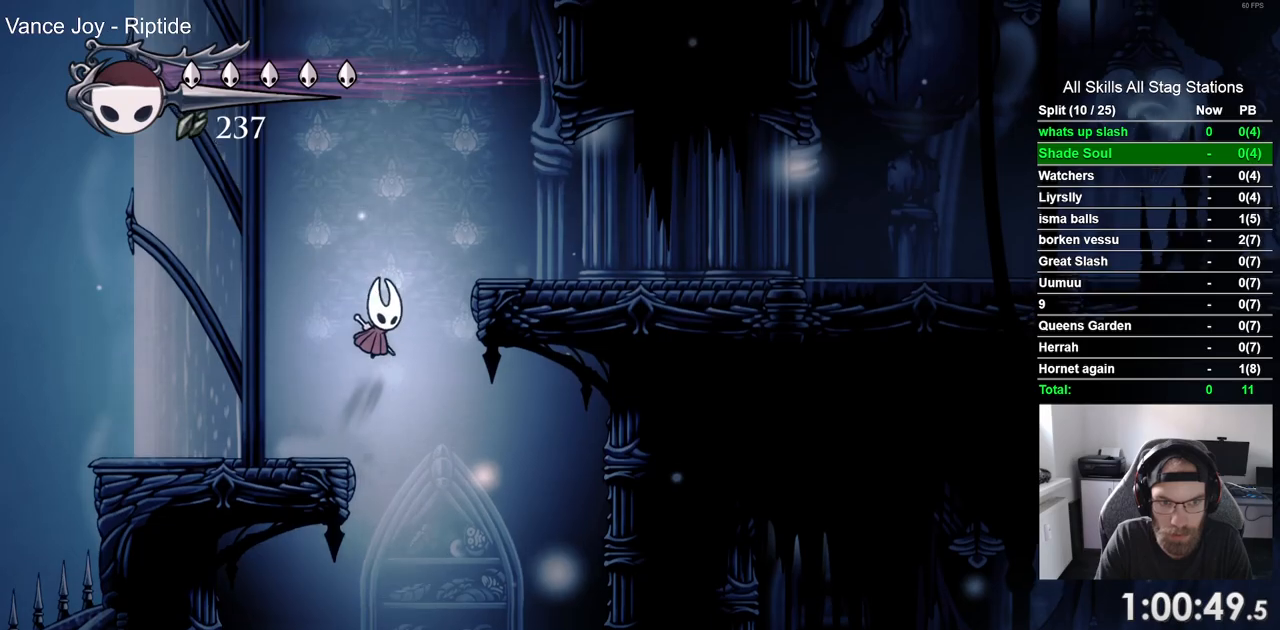
{"buttons": ["DPAD_RIGHT"], "left_stick": "center", "right_stick": "center", "events": [[150, "R2", "down"], [167, "CROSS", "up"], [383, "R2", "up"]]}